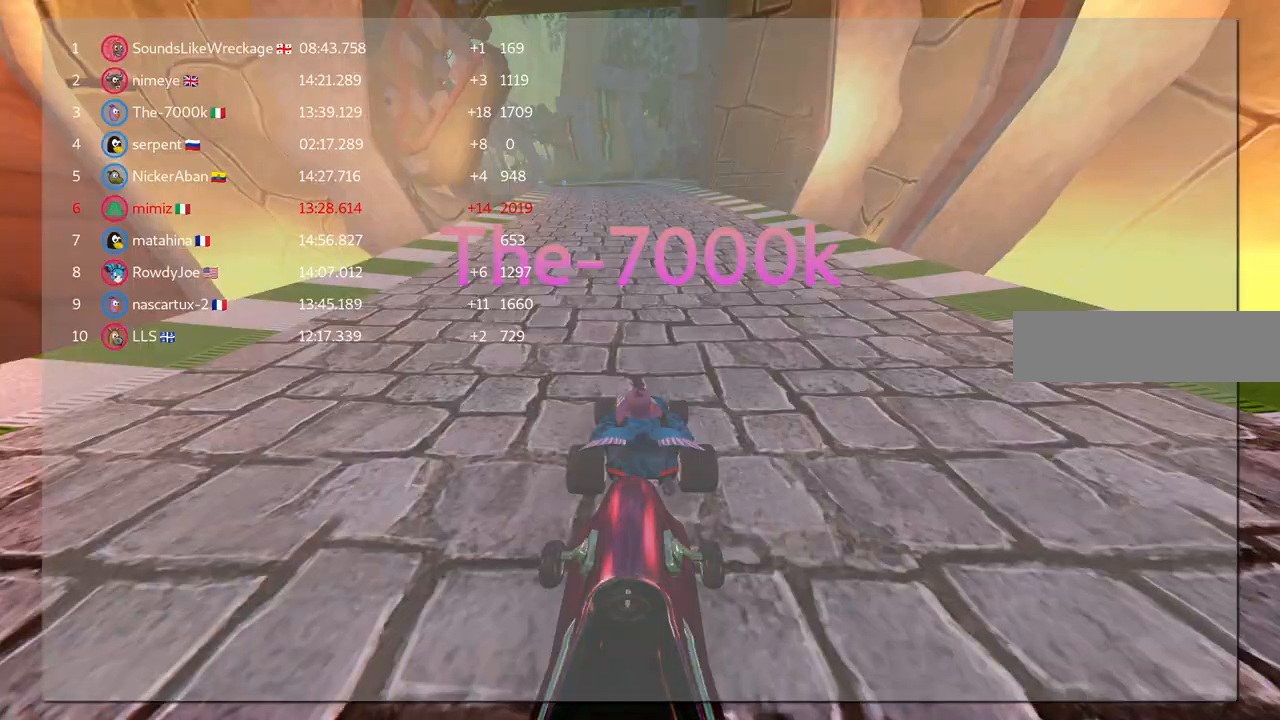
Gameplay with keyboard; each line is a JSON object with the keys held at the frame after it. "events" lists presses ("down") and releases ("up") of ".", "/", "alt_r", "b", "c", "comma", "ctrl_r", "d", "down", "f", "g", "h", "j", "k", "l", "left", "m", "n", "quote", "return", "right", "semicolon", "shift_r", "space", "super", "up" and "v" between this image and that frame as [ms after this image, input, new state], when the widget could be followed in between. No other keys are recorded. Mouse input is not recorded.
{"keys": [], "events": []}
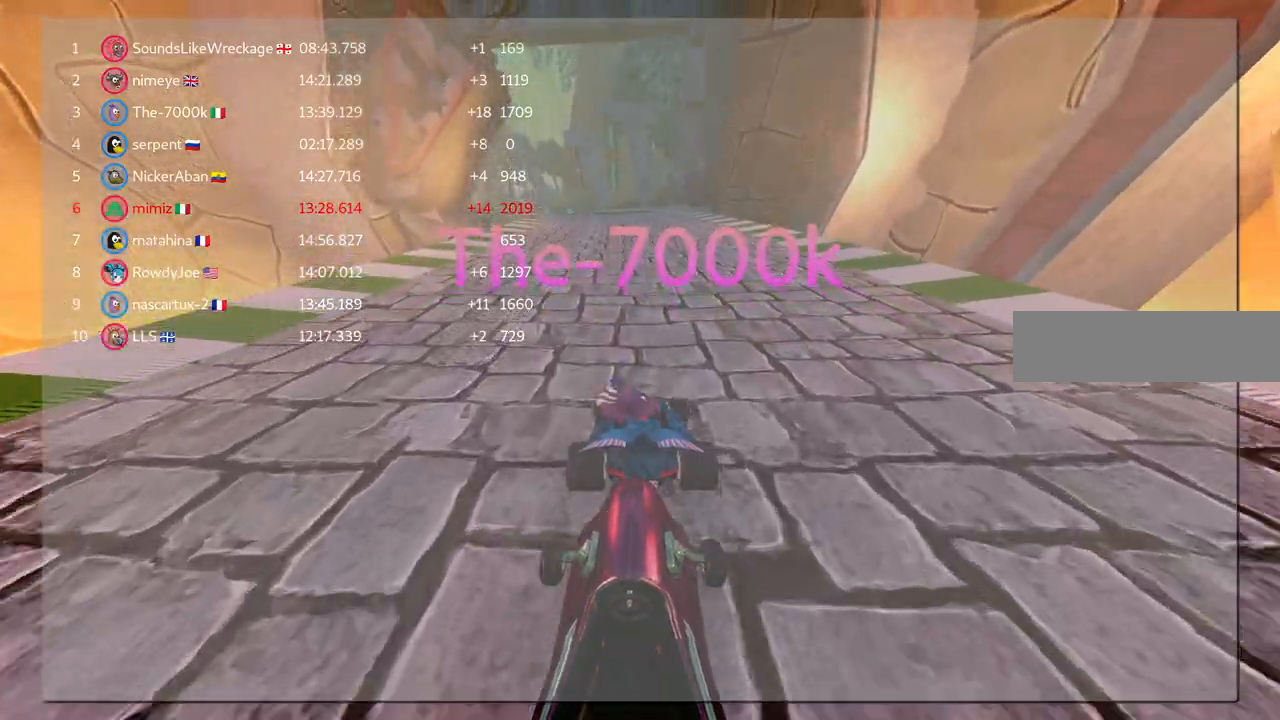
{"keys": [], "events": []}
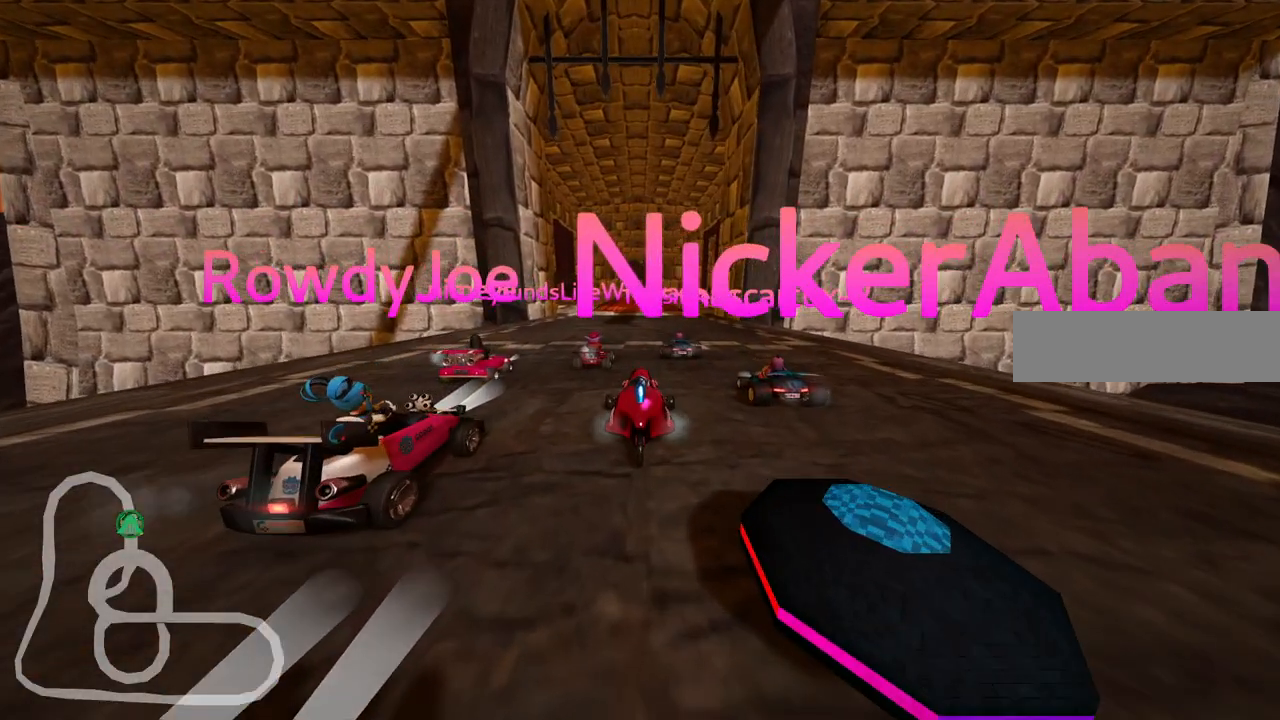
{"keys": [], "events": []}
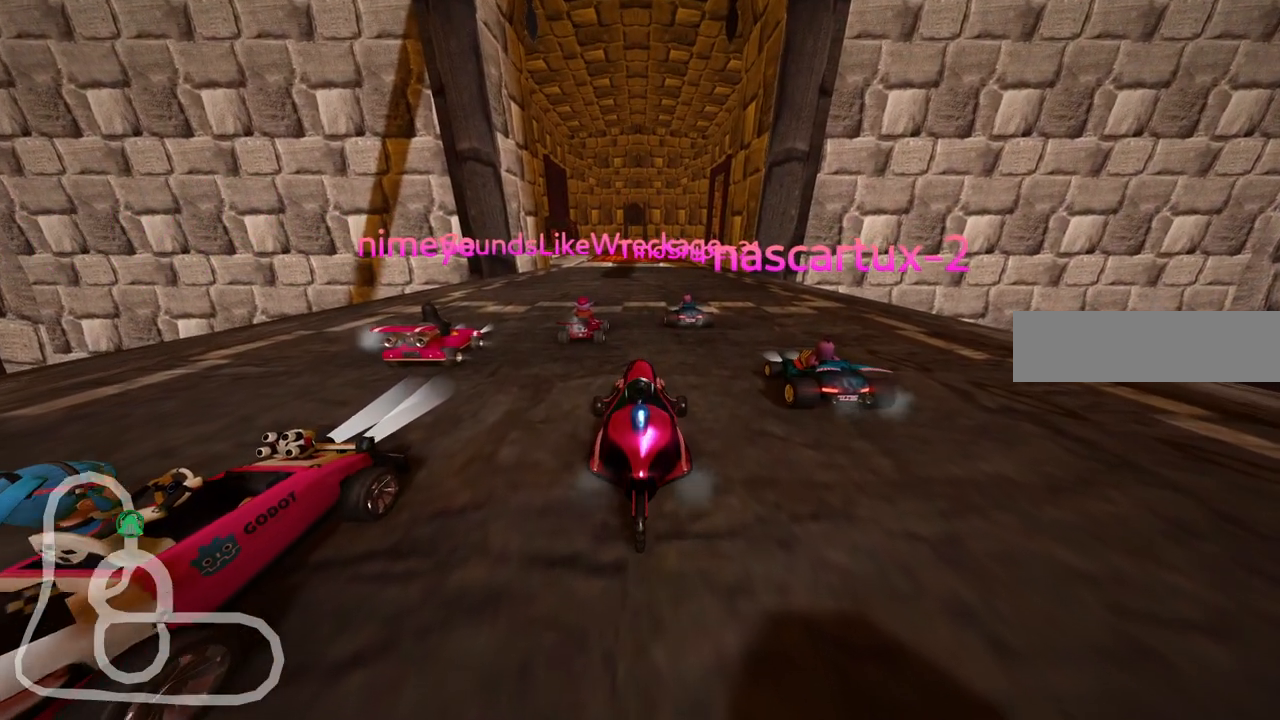
{"keys": [], "events": []}
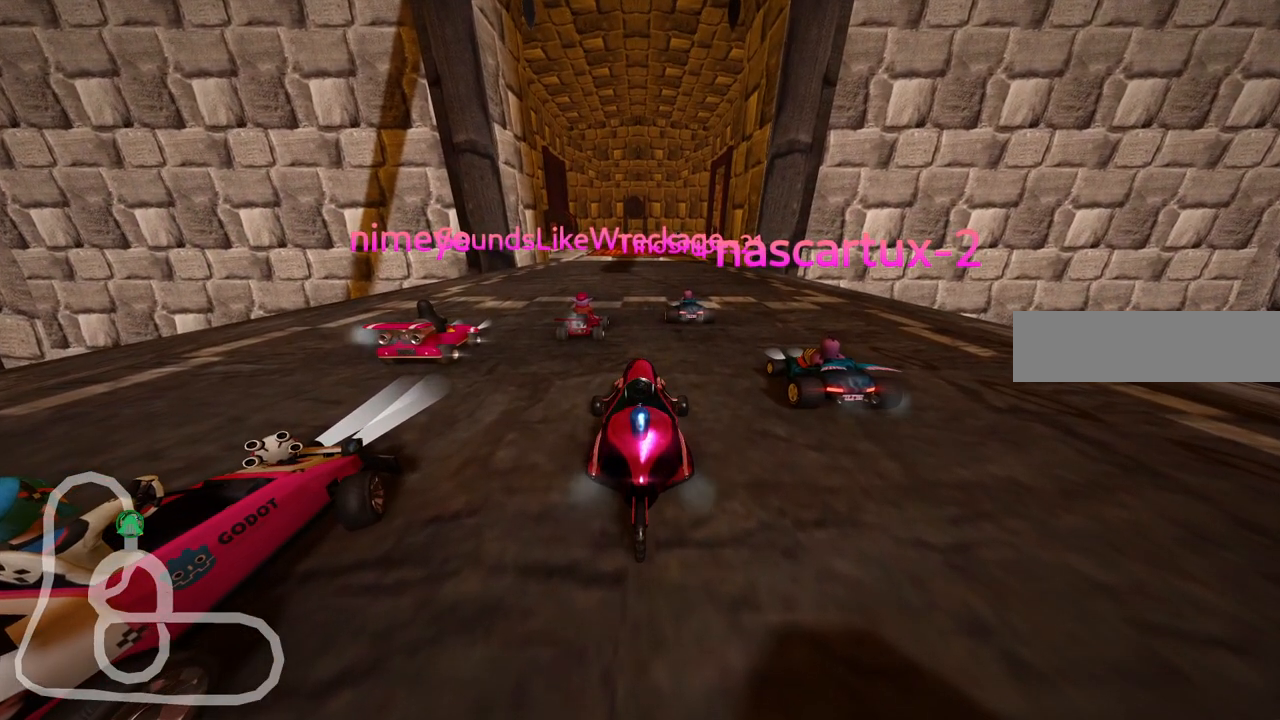
{"keys": [], "events": []}
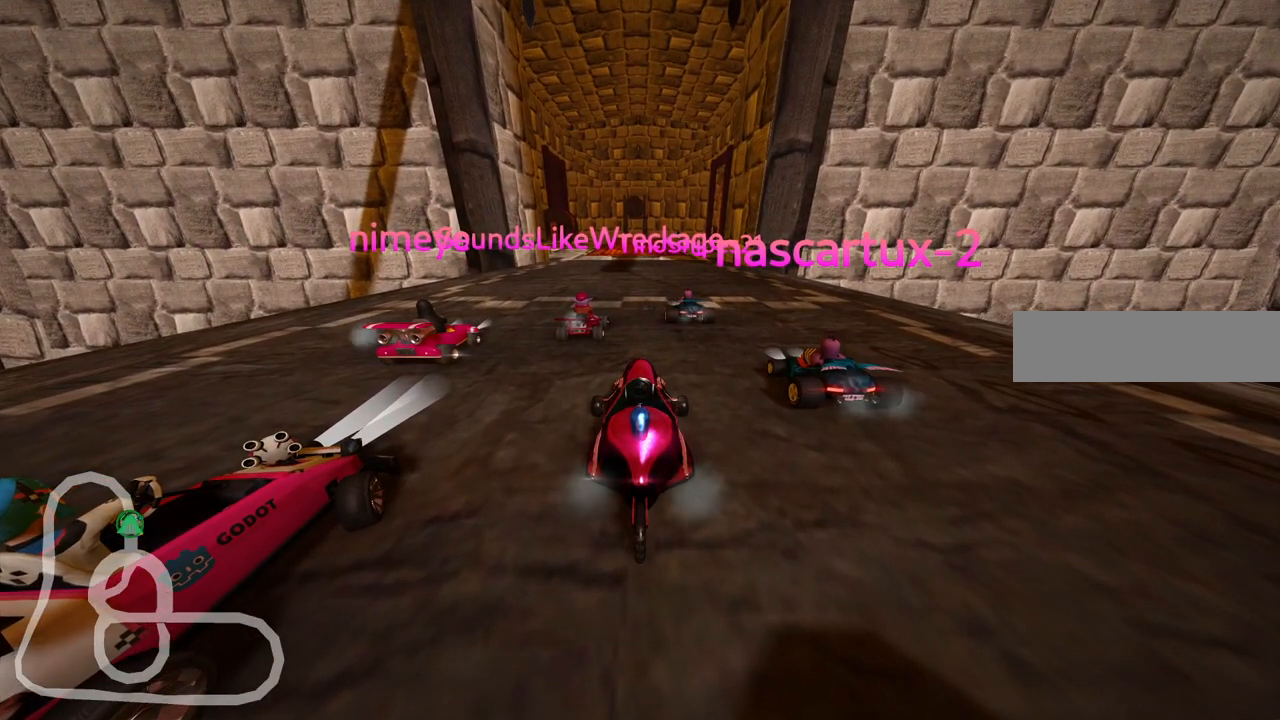
{"keys": [], "events": []}
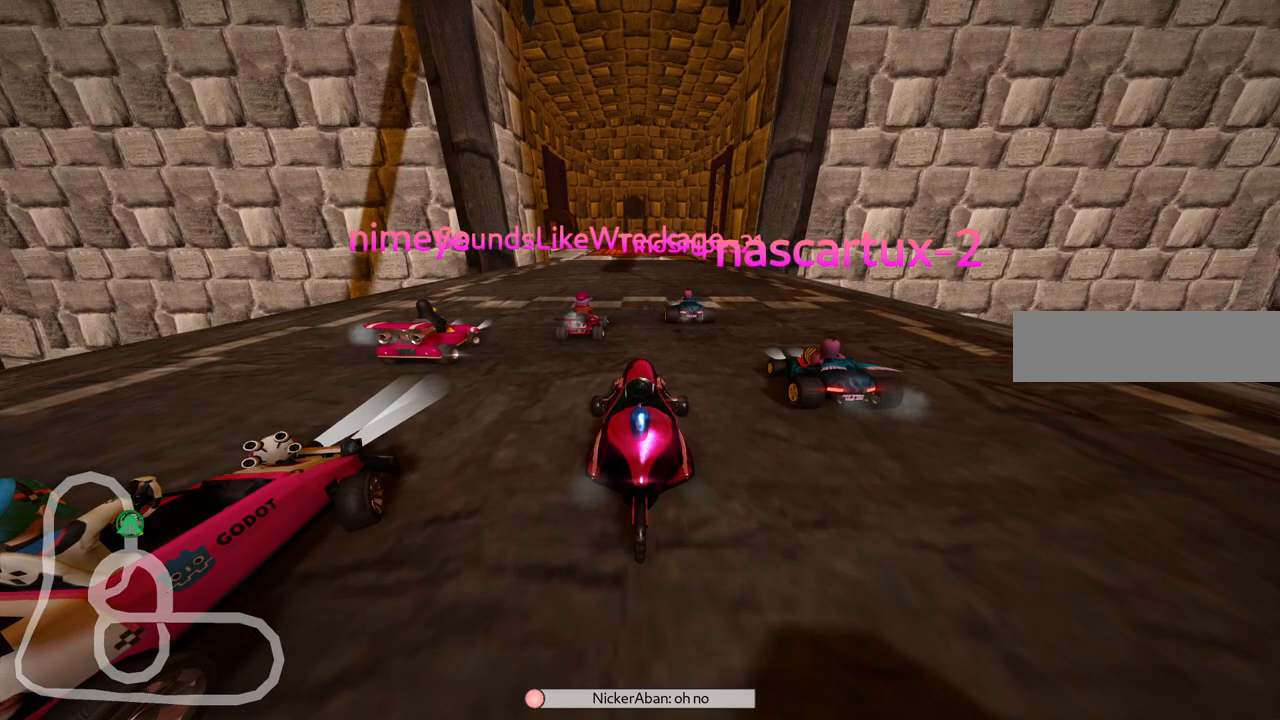
{"keys": [], "events": []}
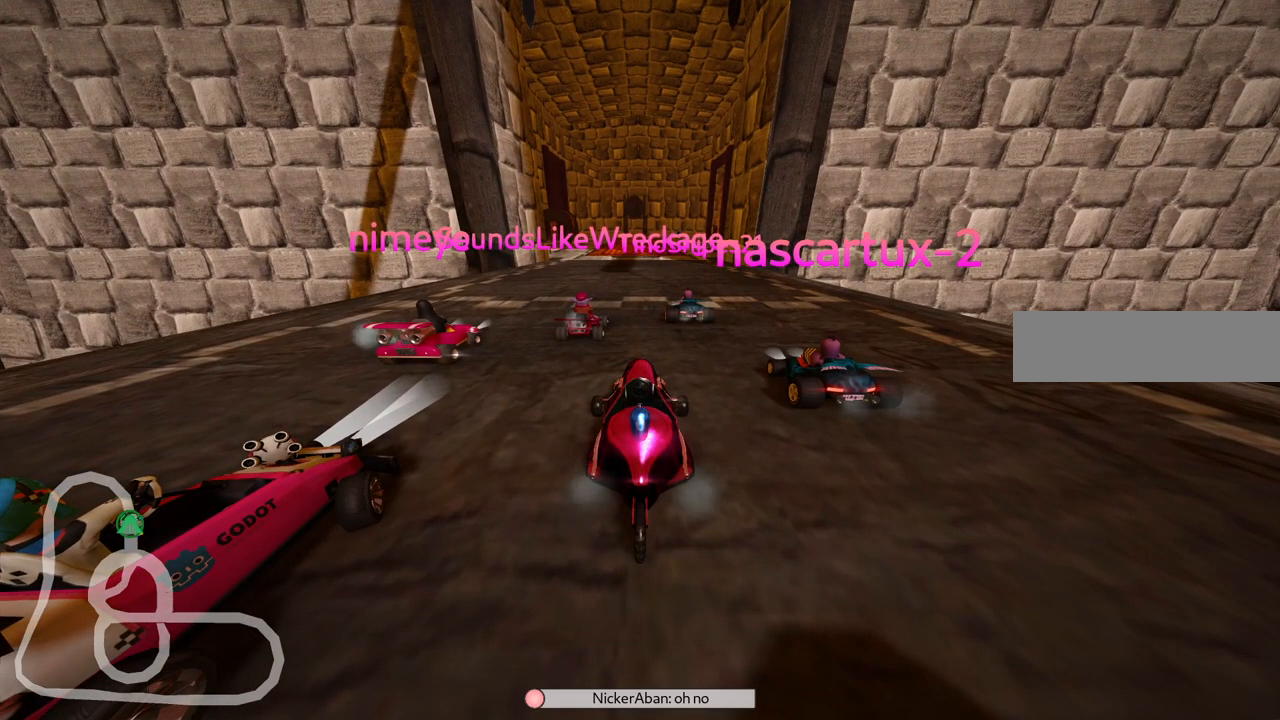
{"keys": ["b"], "events": [[217, "b", "down"]]}
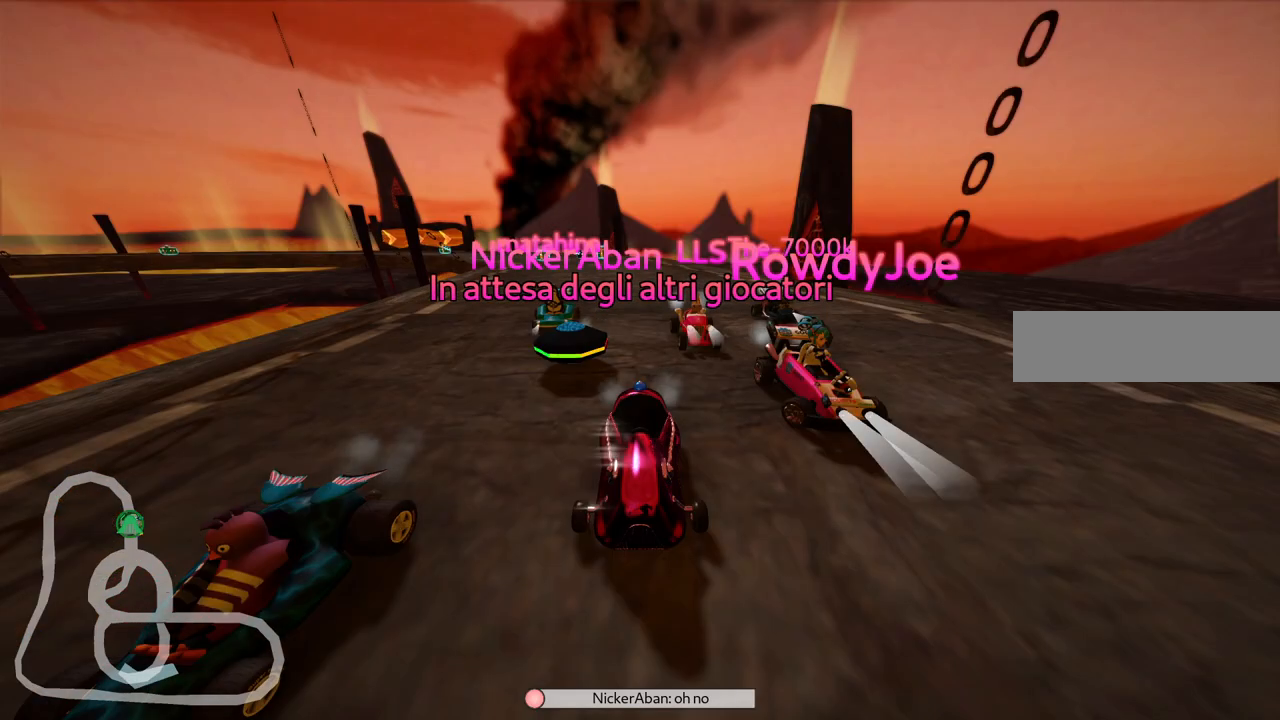
{"keys": [], "events": [[283, "b", "up"]]}
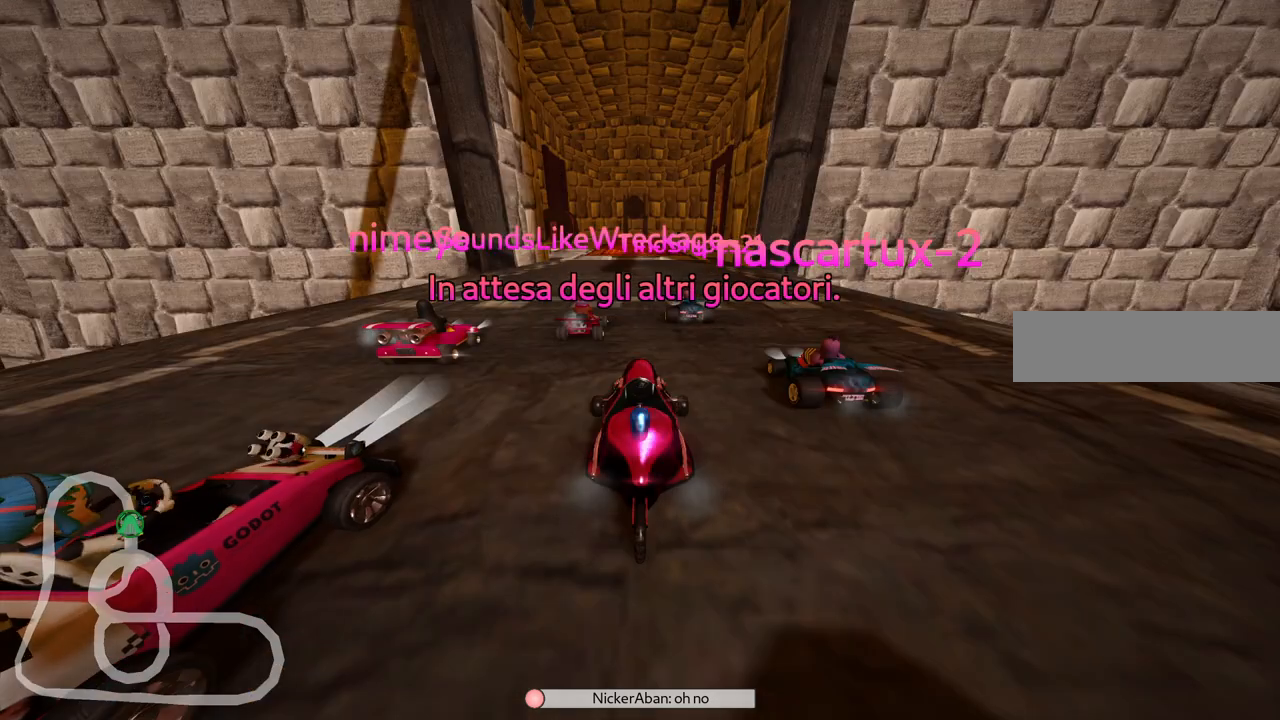
{"keys": [], "events": []}
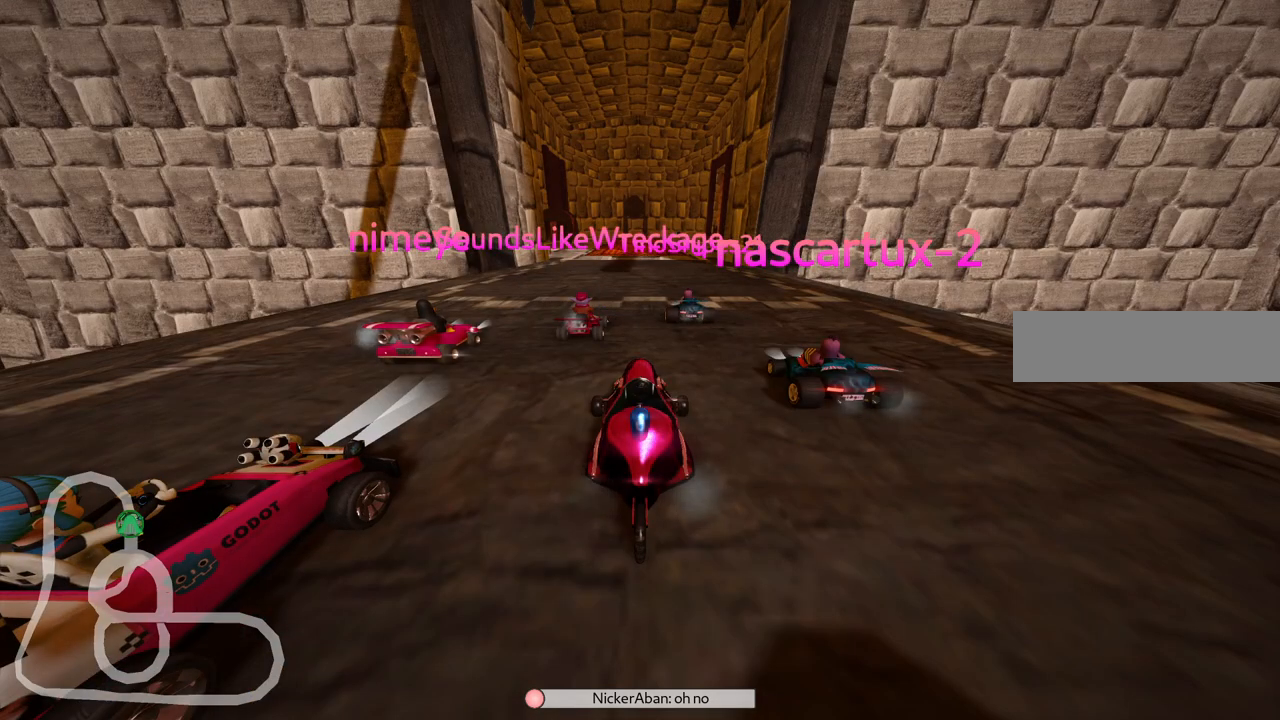
{"keys": ["b"], "events": [[183, "b", "down"]]}
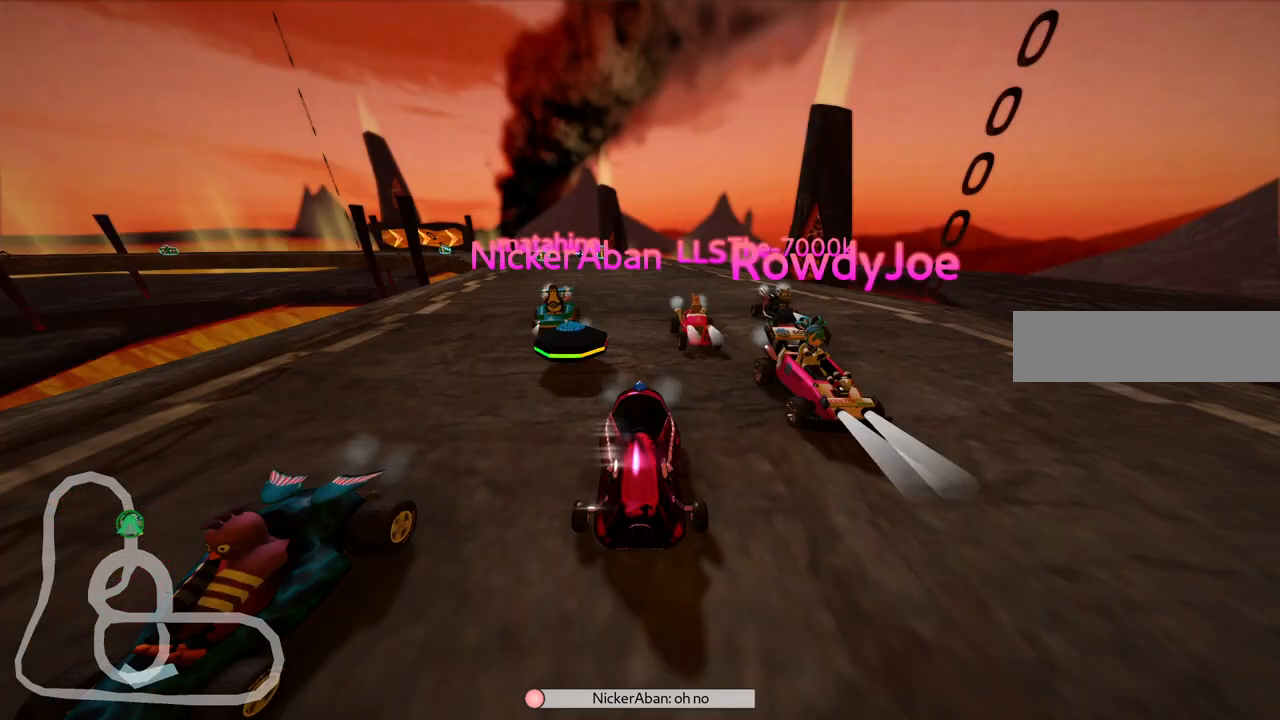
{"keys": [], "events": [[483, "b", "up"]]}
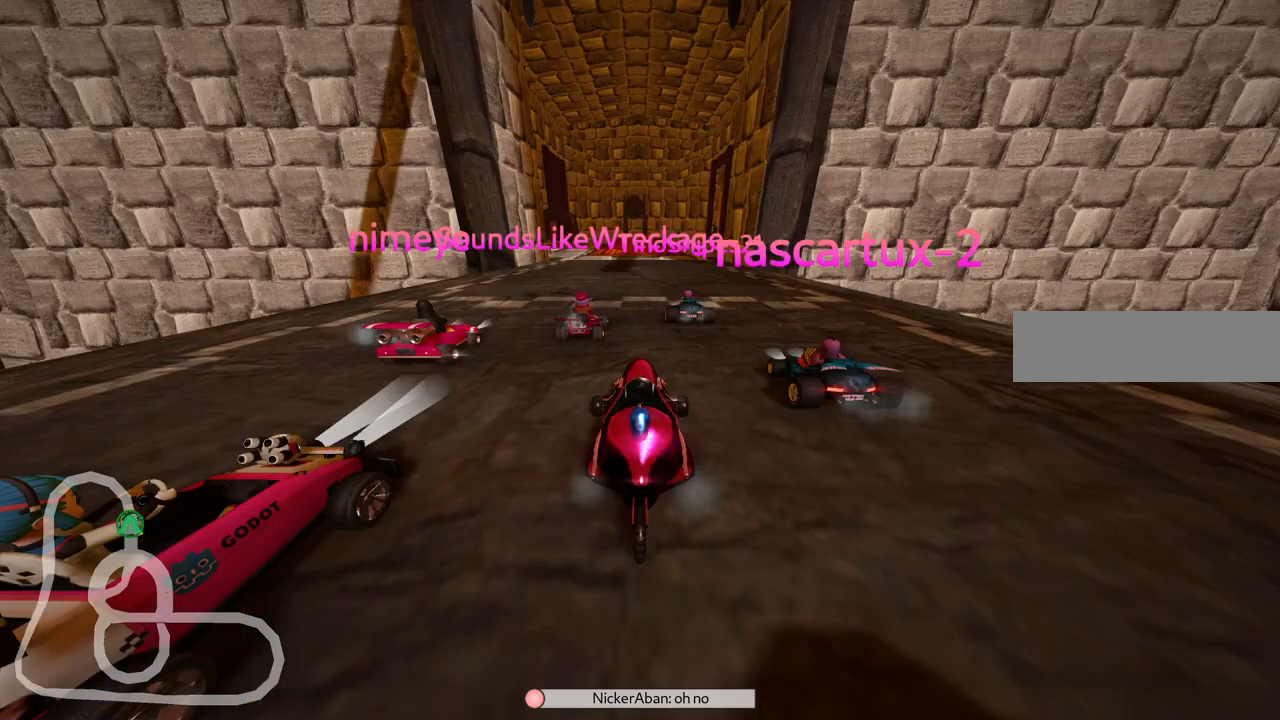
{"keys": [], "events": []}
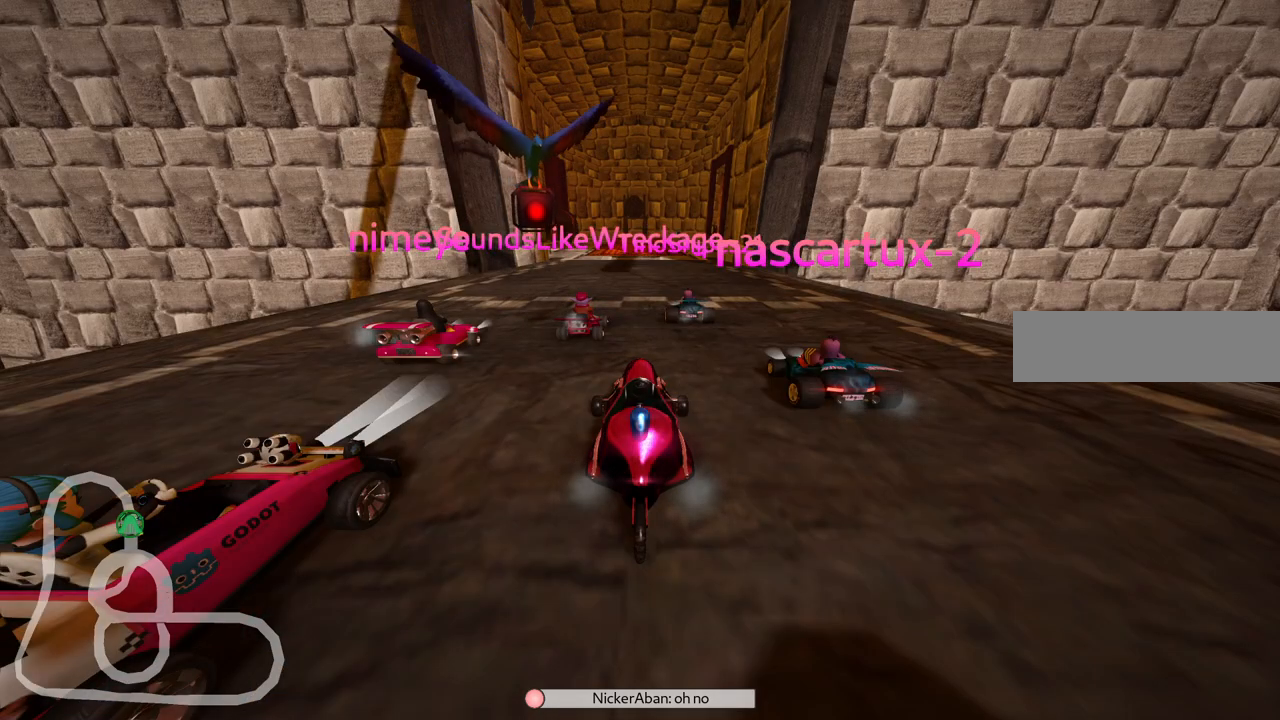
{"keys": [], "events": []}
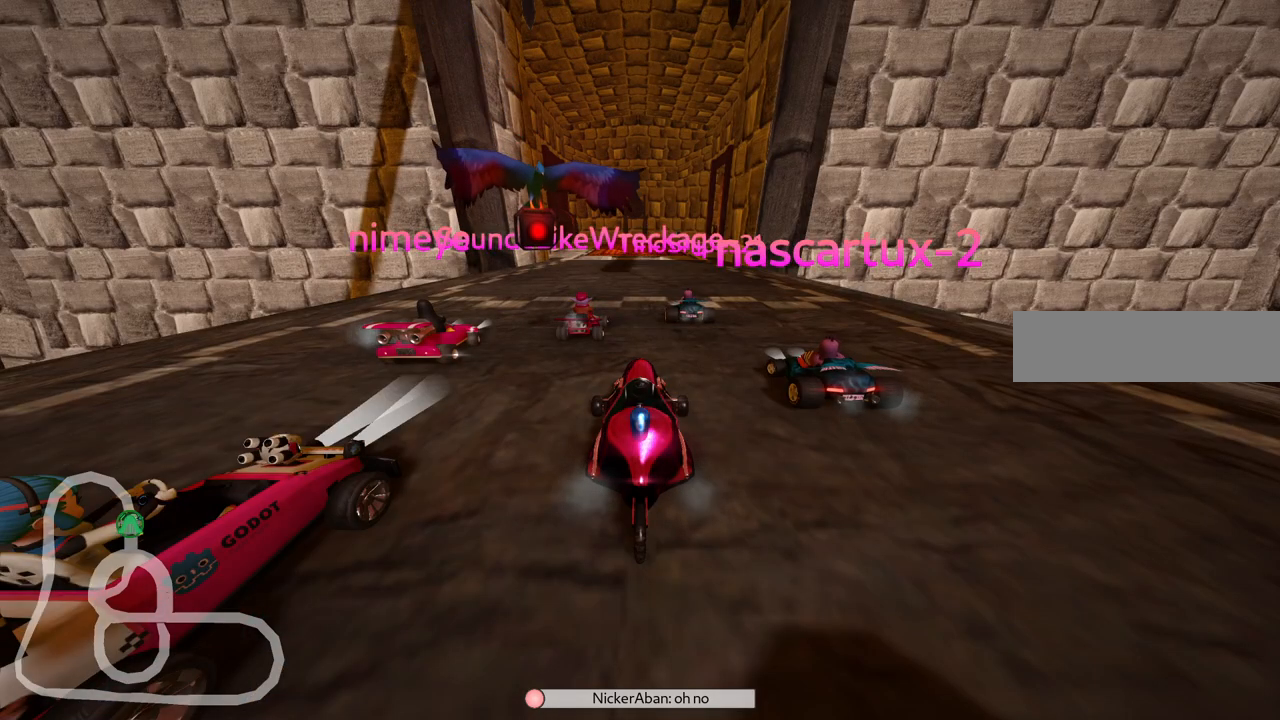
{"keys": [], "events": []}
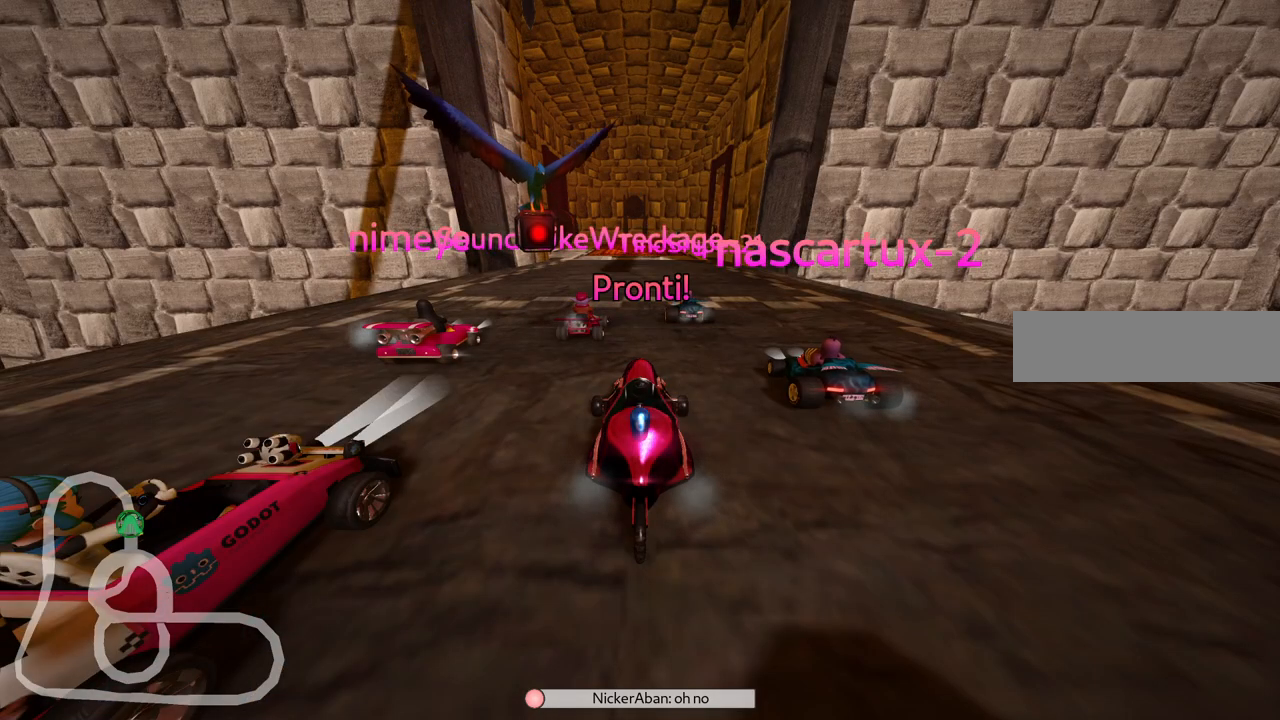
{"keys": [], "events": []}
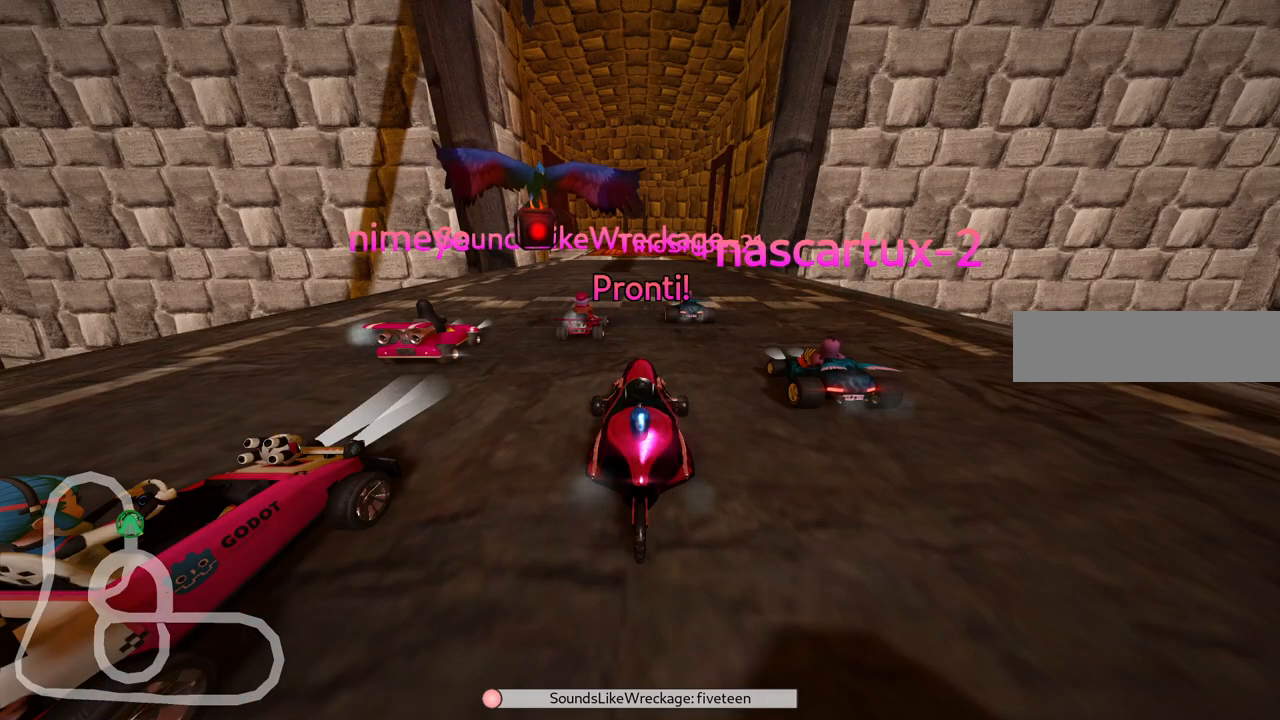
{"keys": ["up"], "events": [[233, "up", "down"]]}
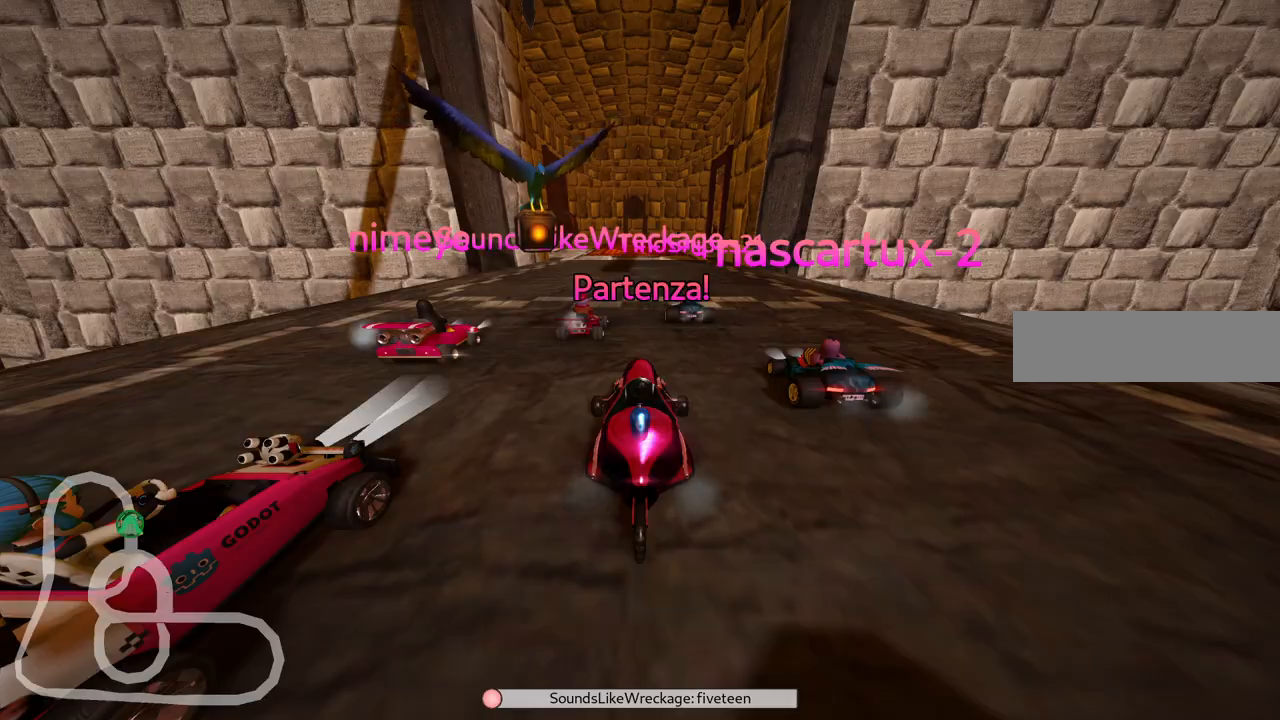
{"keys": ["up"], "events": []}
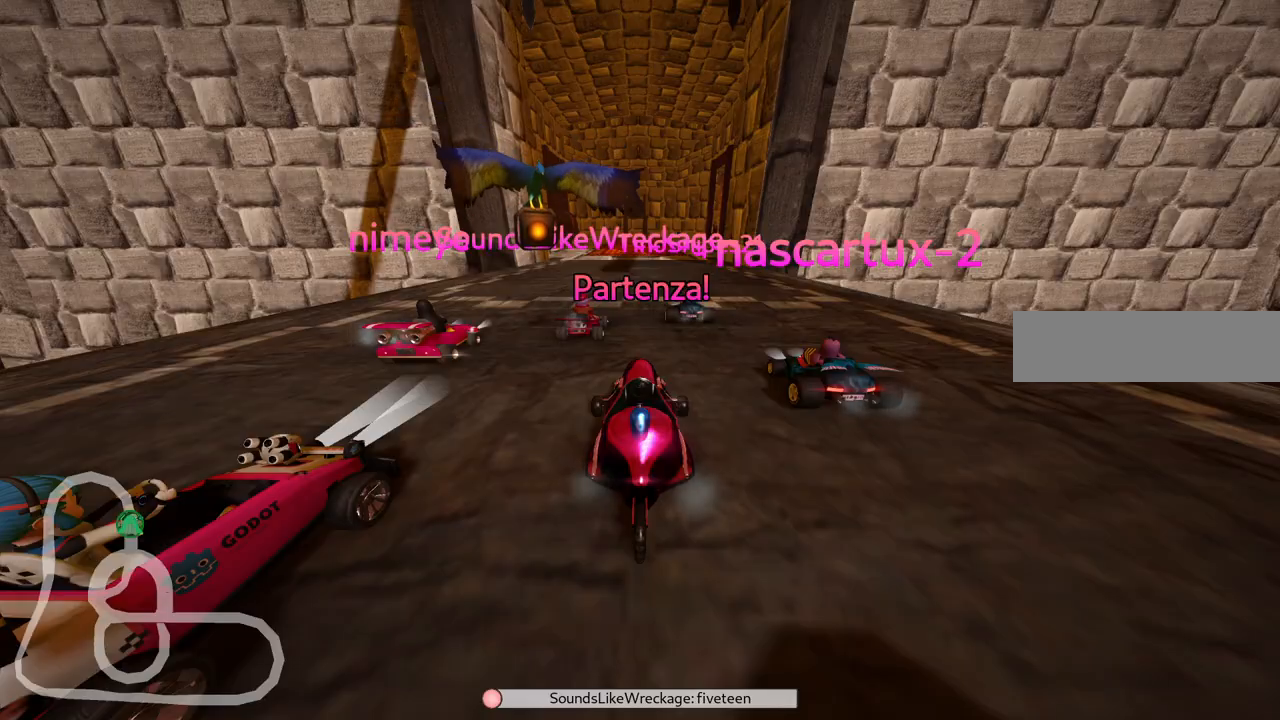
{"keys": ["left", "up"], "events": [[450, "left", "down"]]}
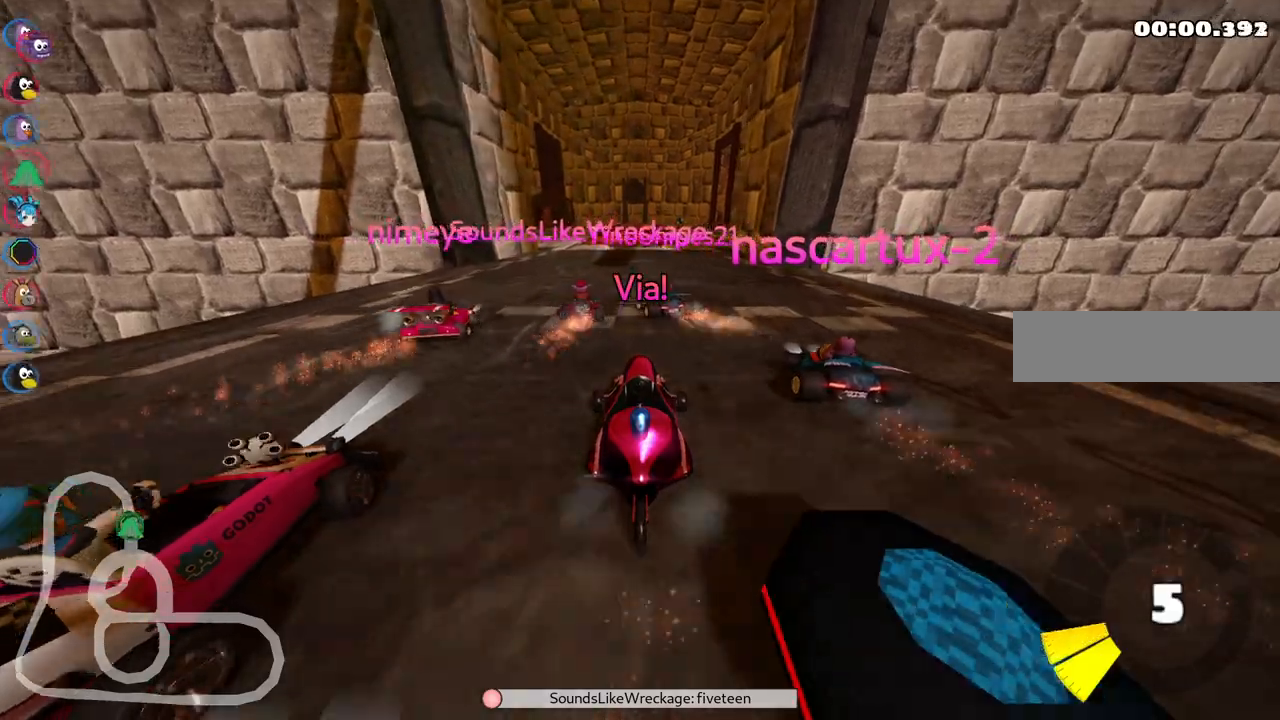
{"keys": ["left", "m", "up"], "events": [[133, "left", "up"], [133, "m", "down"], [133, "right", "down"], [283, "left", "down"], [417, "right", "up"]]}